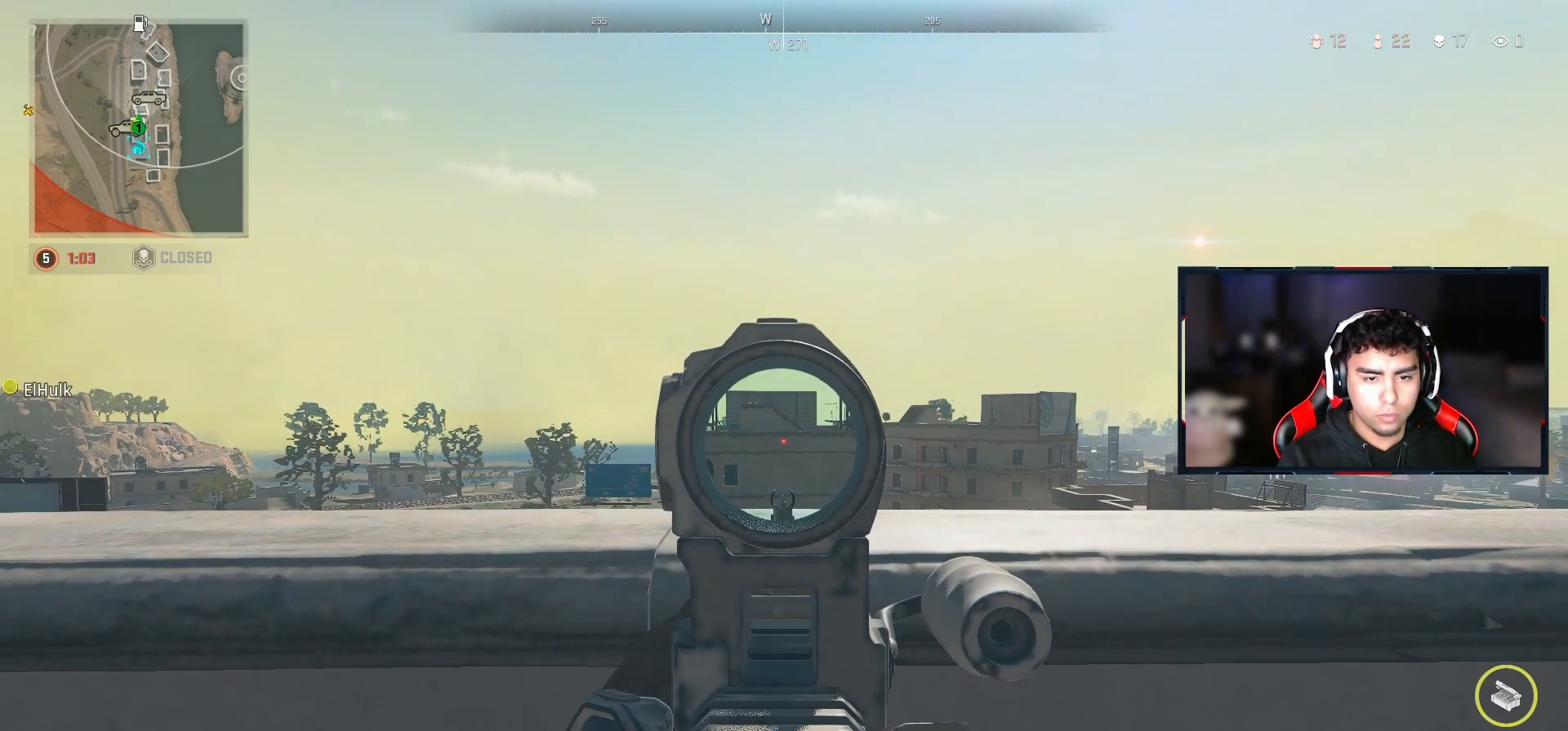
Gameplay with a controller (PlayStation layout); each line is a JSON object with the inputs held at the frame after it. "events" lists button and stick changes between this image and that frame as [ms after this image, input, new state], when the widget could be followed in between.
{"buttons": ["L2"], "left_stick": "center", "right_stick": "center", "events": []}
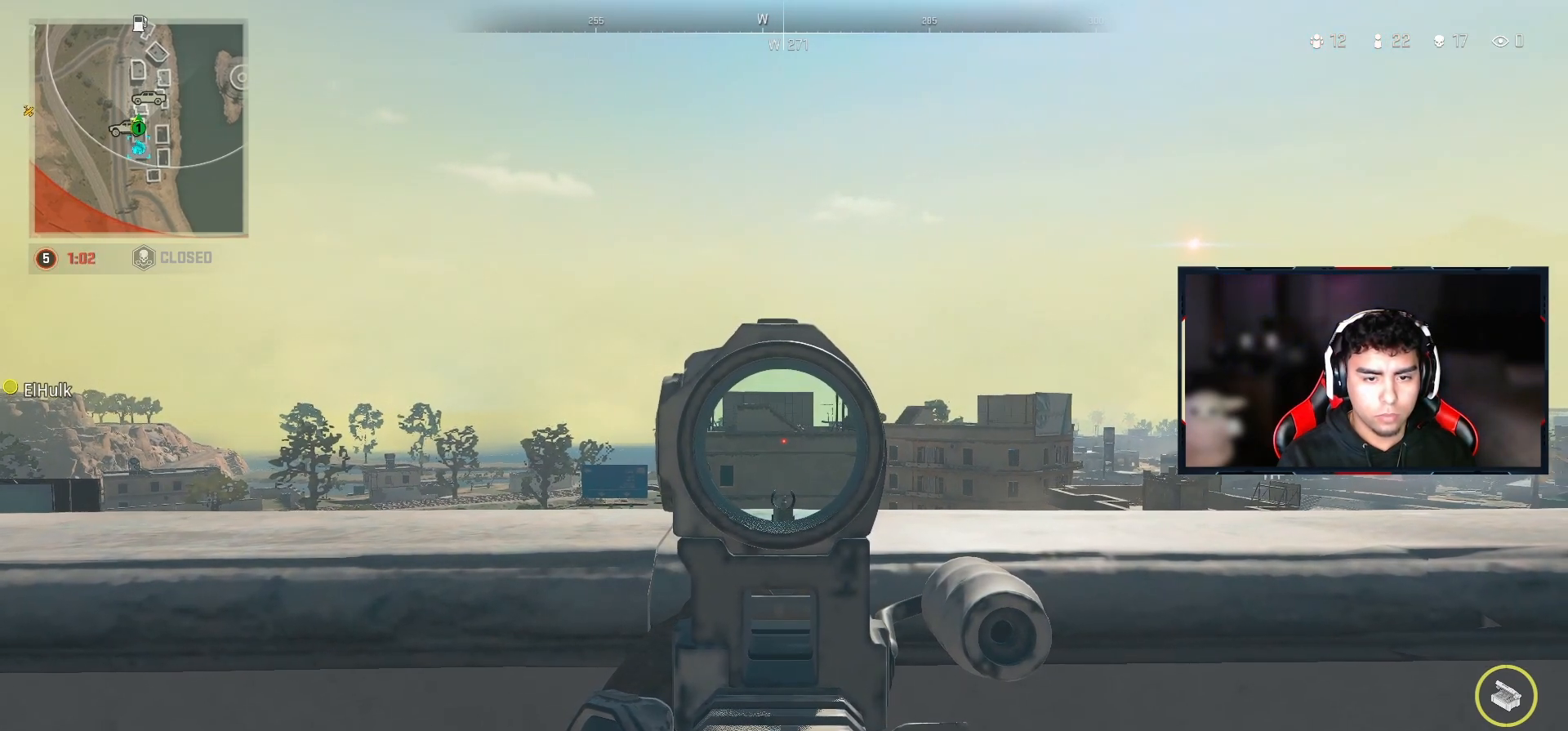
{"buttons": ["L2"], "left_stick": "center", "right_stick": "center", "events": []}
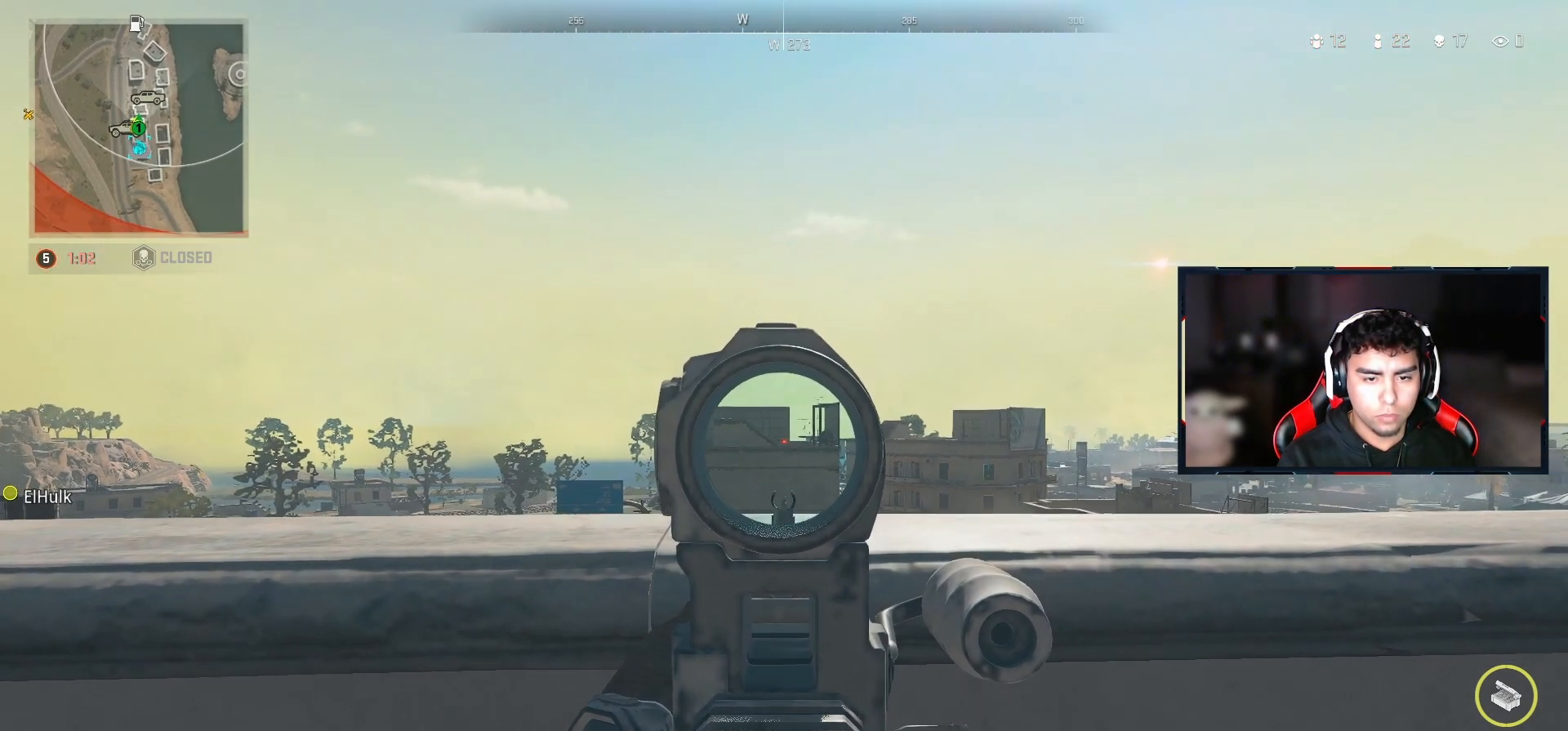
{"buttons": ["L2"], "left_stick": "center", "right_stick": "center", "events": []}
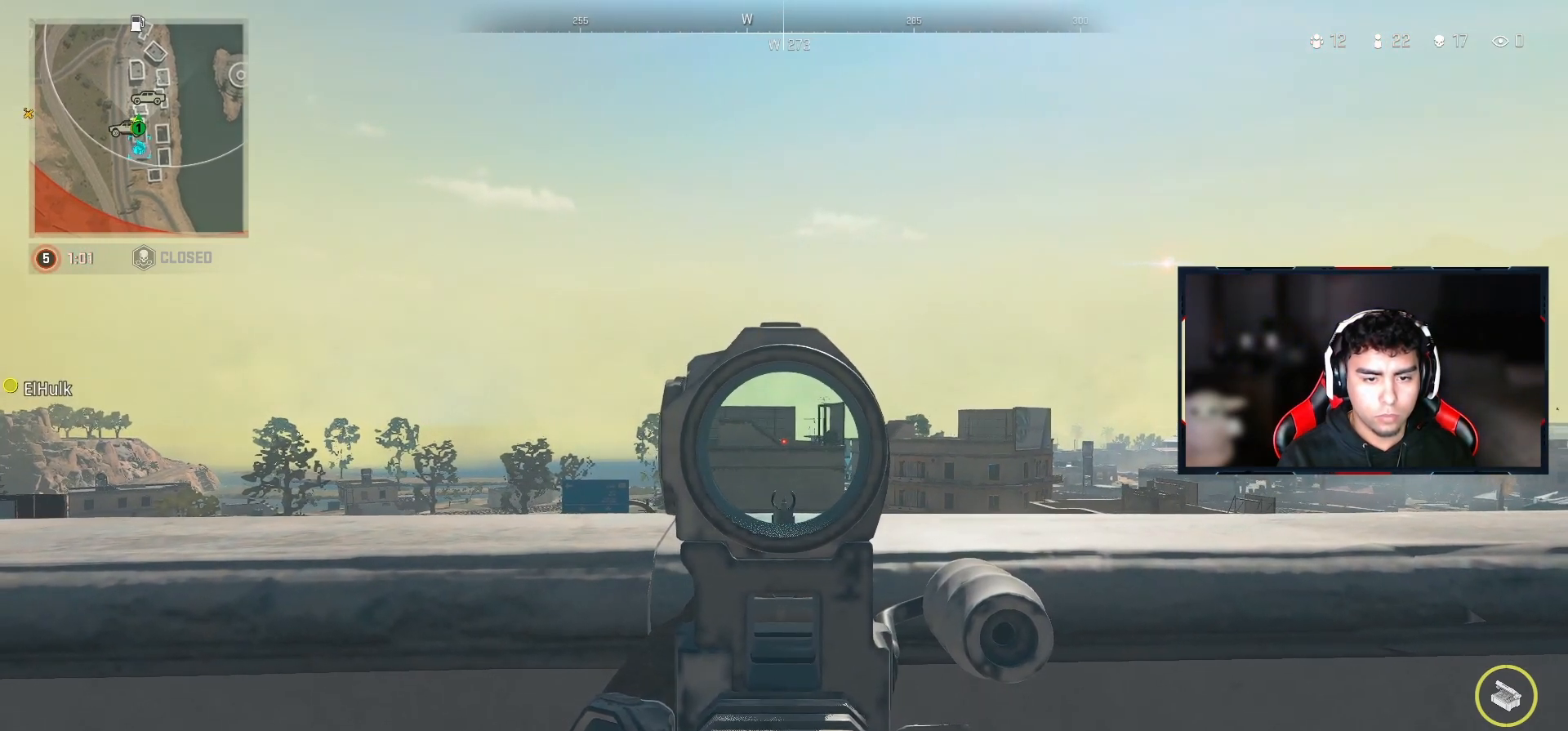
{"buttons": ["L2", "R2"], "left_stick": "center", "right_stick": "center", "events": [[167, "R2", "down"]]}
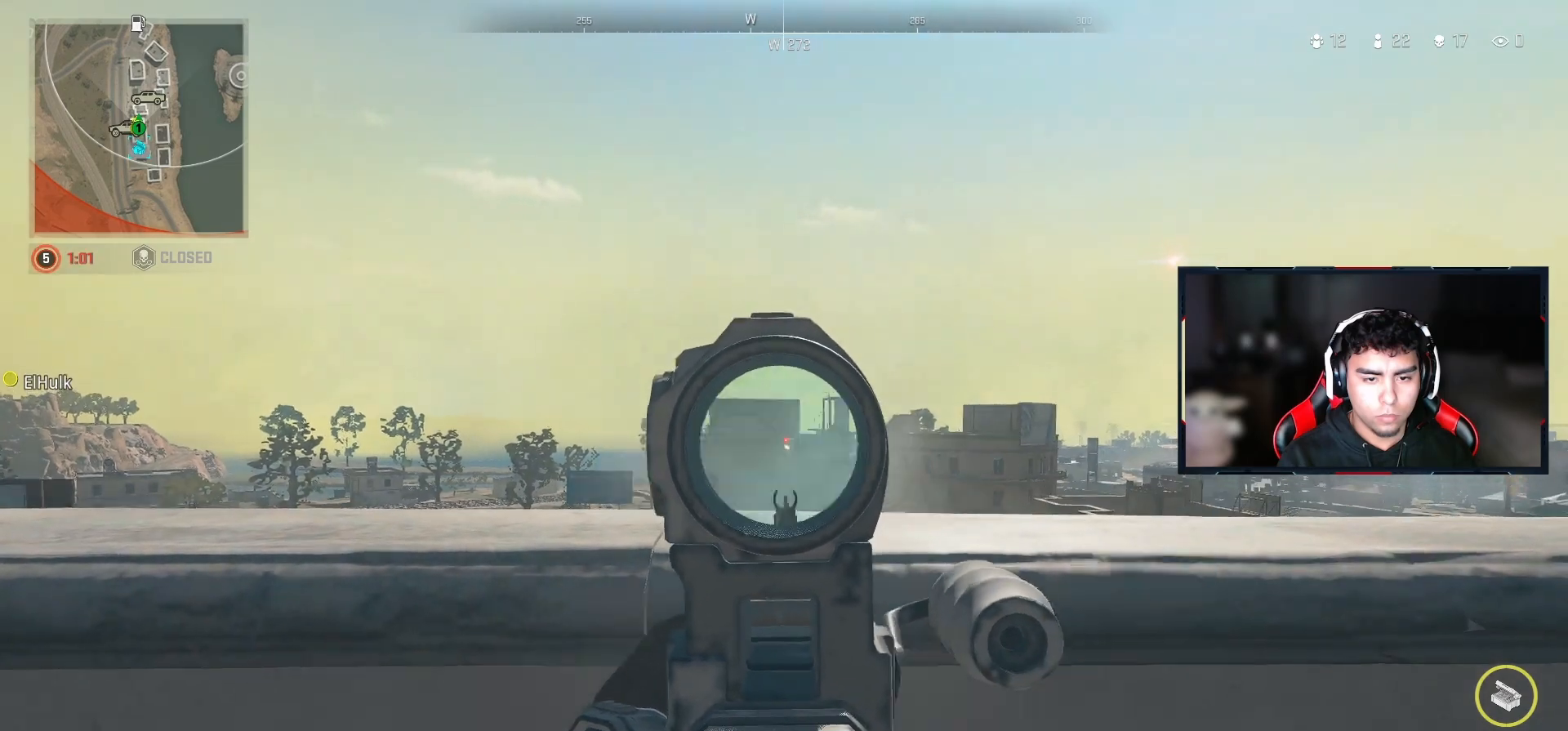
{"buttons": ["L2", "R2"], "left_stick": "center", "right_stick": "center", "events": []}
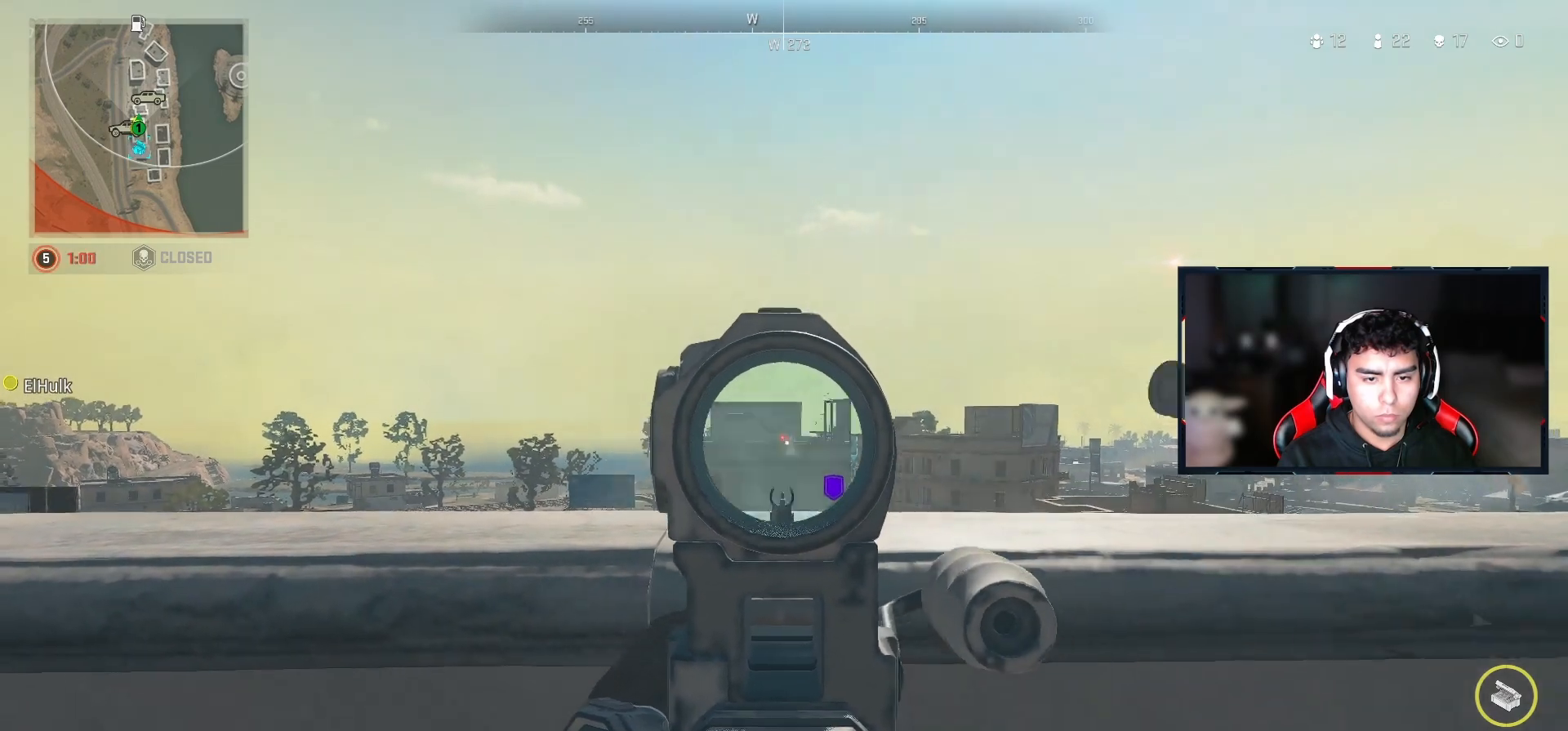
{"buttons": ["L2"], "left_stick": "center", "right_stick": "center", "events": [[317, "R2", "up"], [383, "right_stick", "left"], [467, "right_stick", "center"]]}
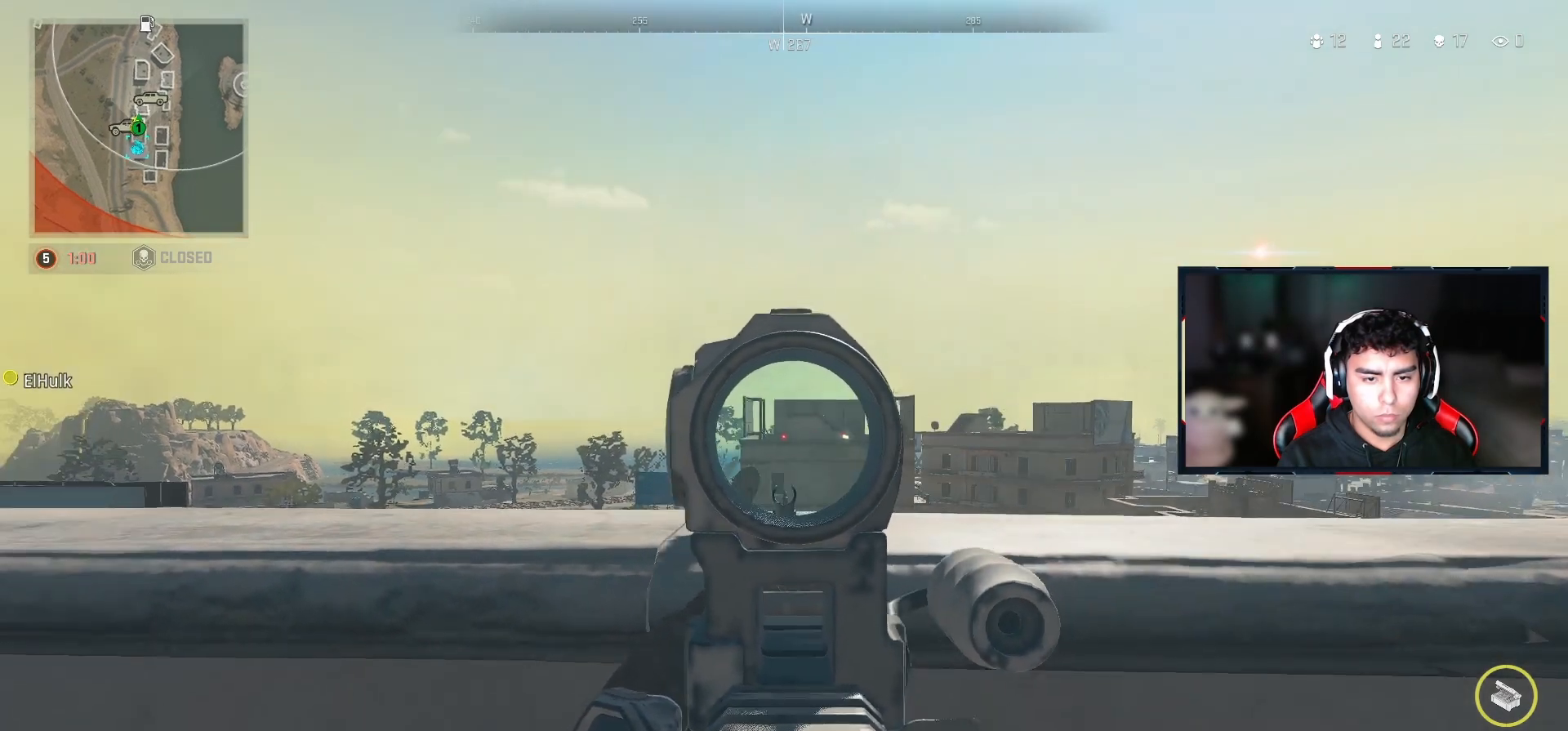
{"buttons": ["L2"], "left_stick": "center", "right_stick": "center", "events": []}
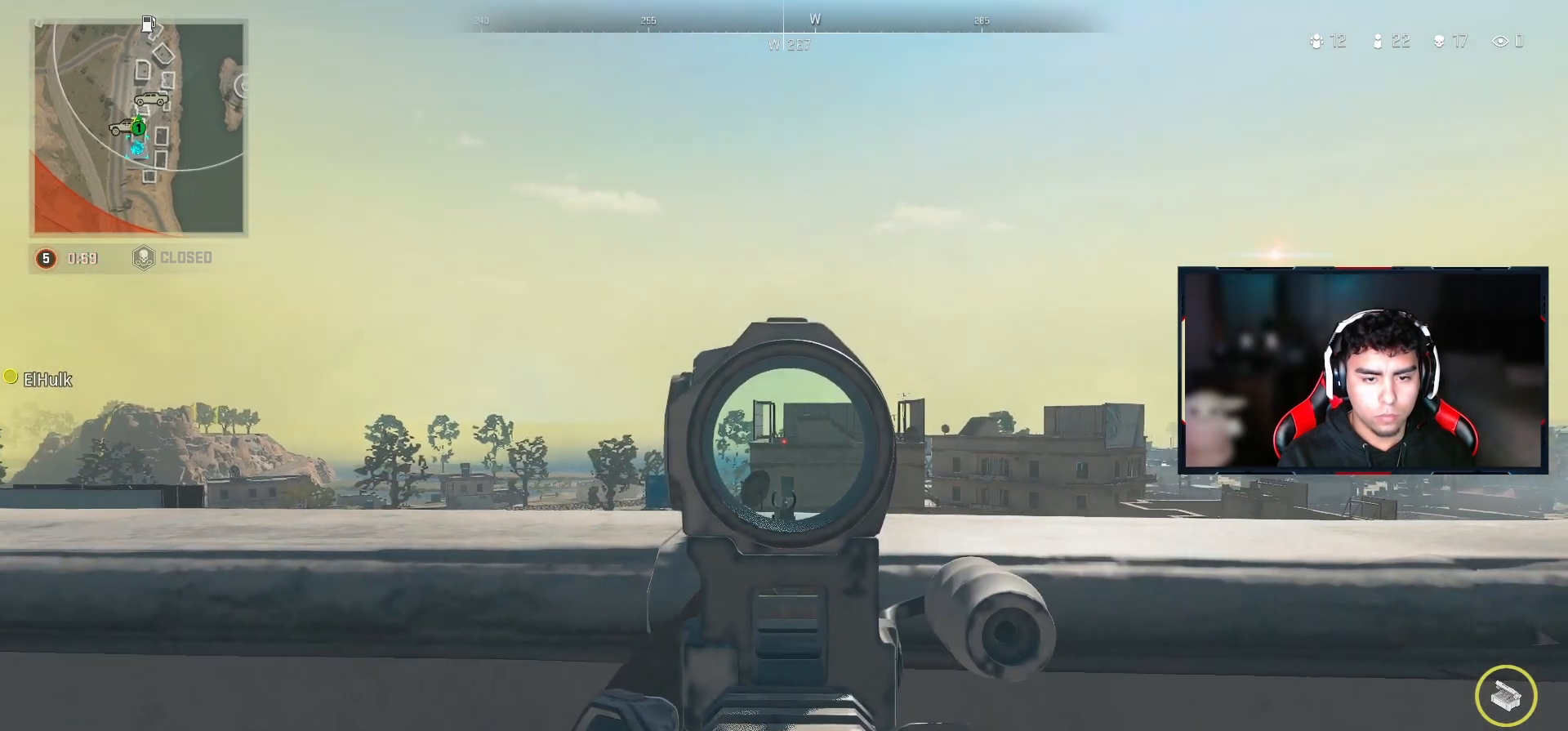
{"buttons": ["L2"], "left_stick": "center", "right_stick": "center", "events": []}
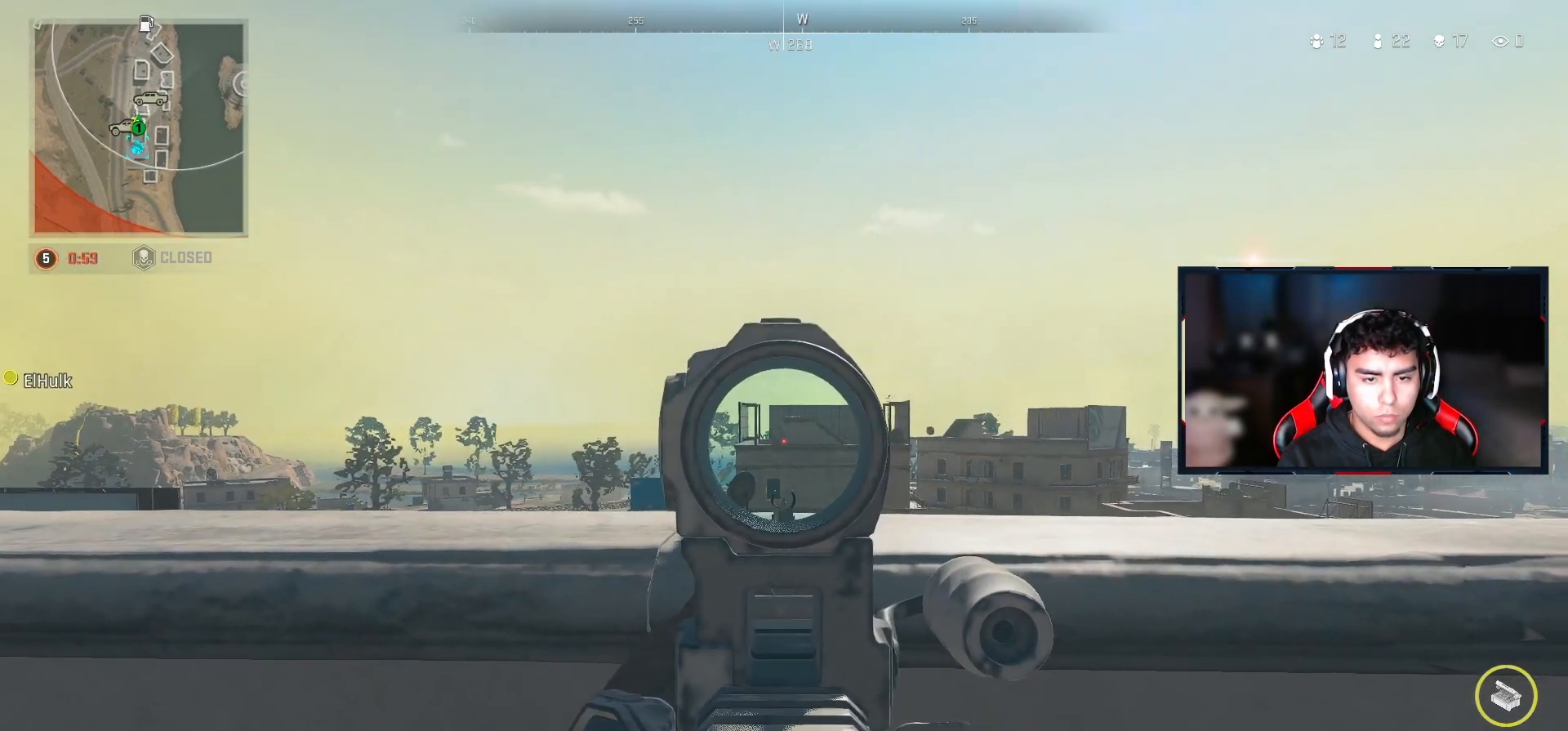
{"buttons": ["L2", "R2"], "left_stick": "center", "right_stick": "center", "events": [[233, "R2", "down"]]}
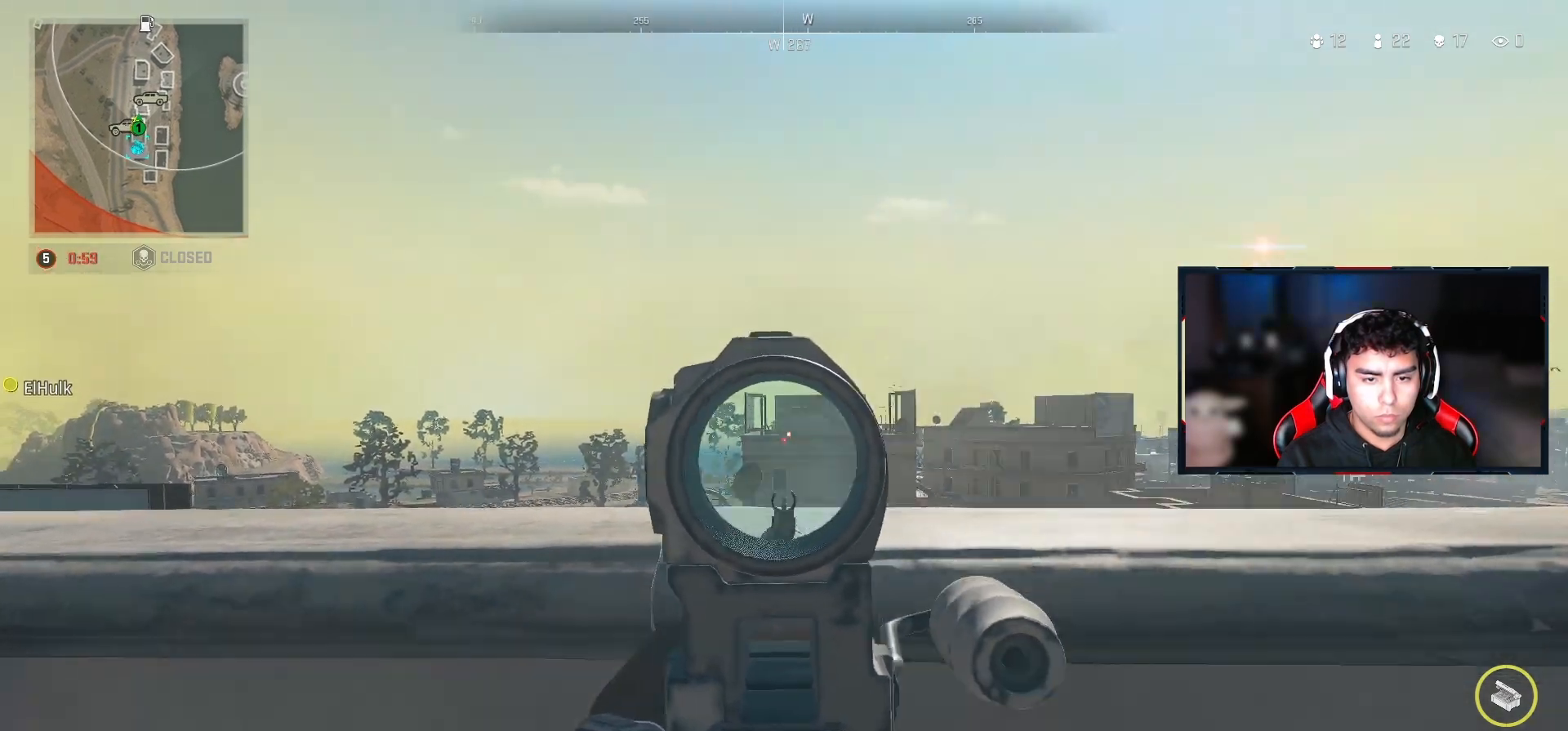
{"buttons": ["L2", "R2"], "left_stick": "center", "right_stick": "center", "events": []}
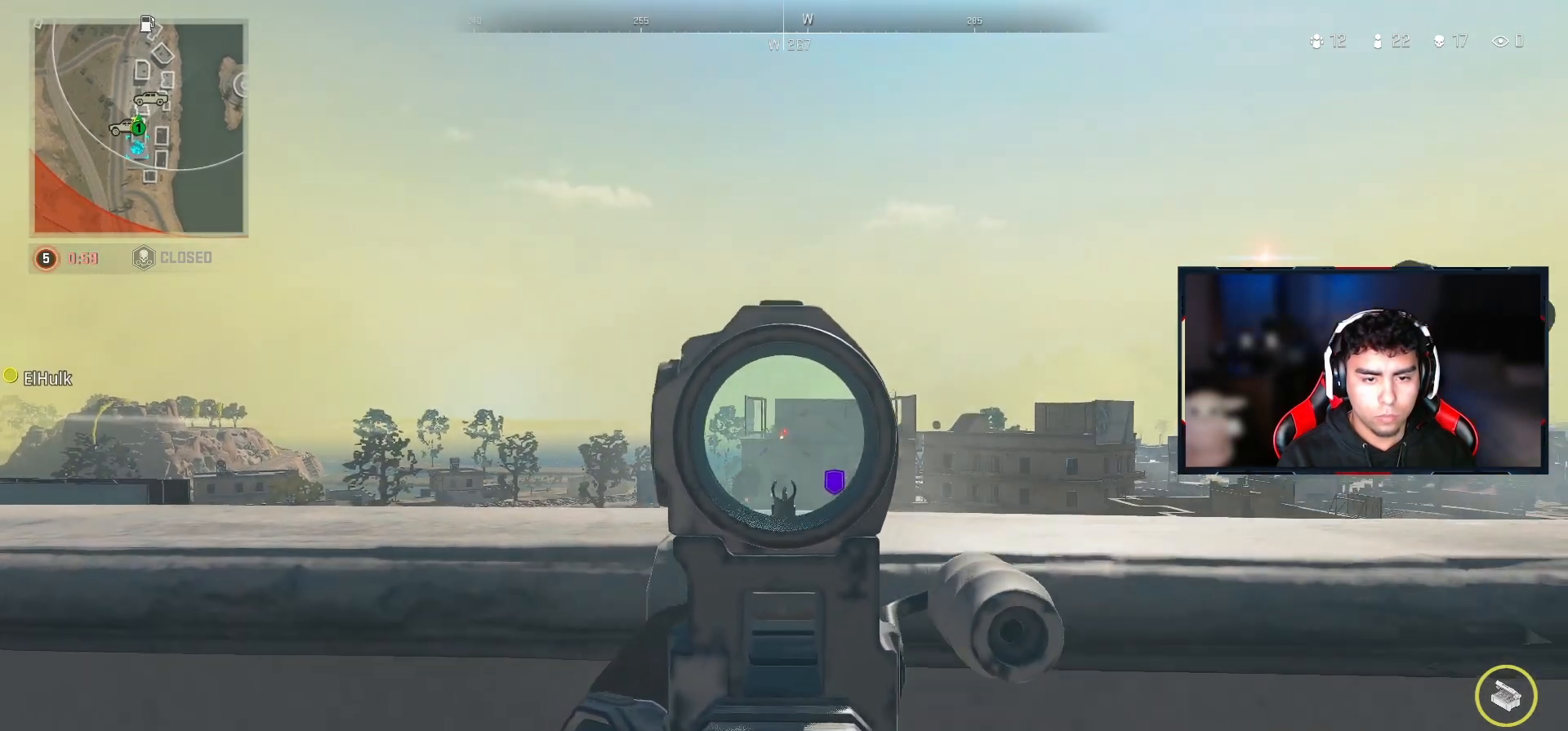
{"buttons": ["L2", "R2"], "left_stick": "center", "right_stick": "center", "events": []}
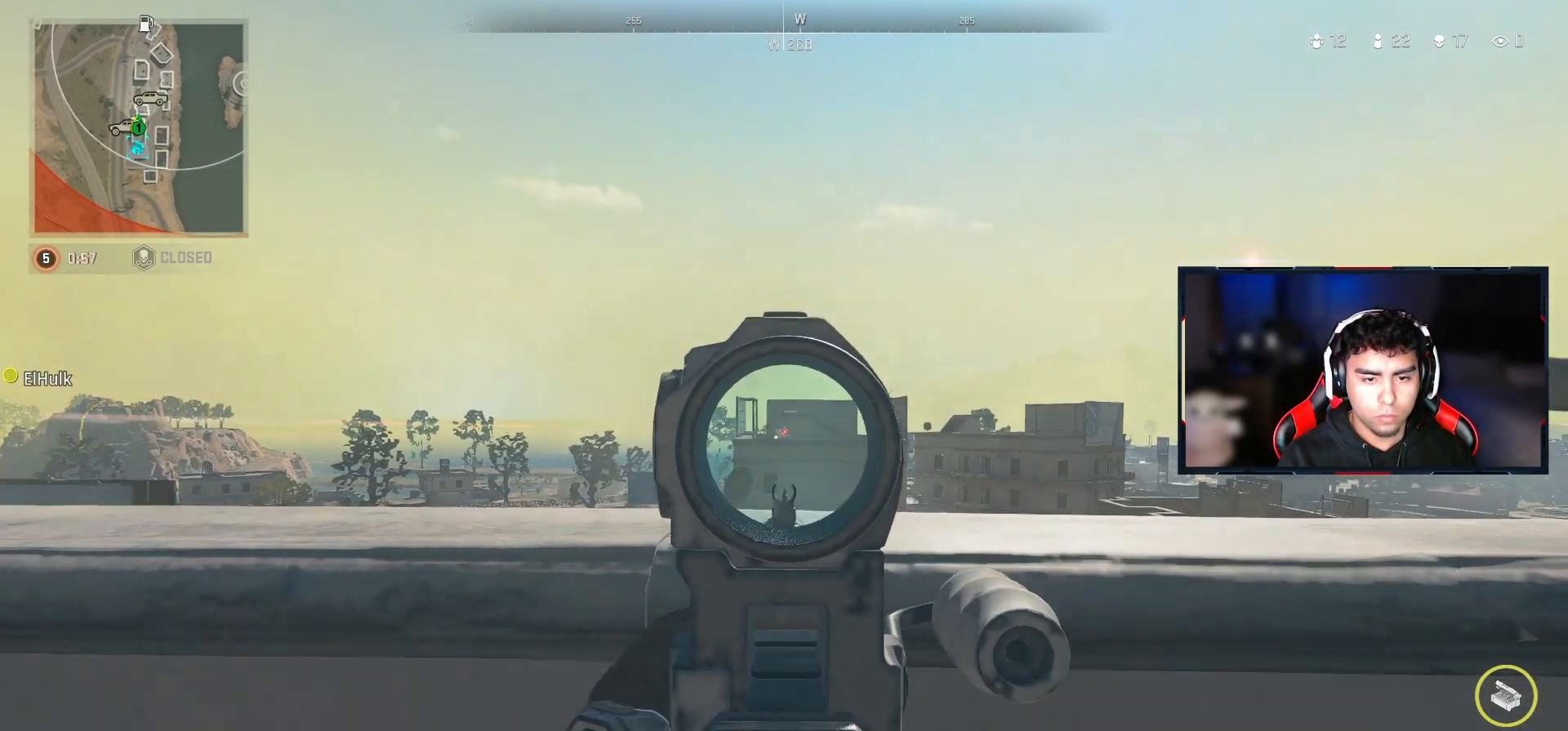
{"buttons": ["L2"], "left_stick": "center", "right_stick": "center", "events": [[183, "R2", "up"], [233, "right_stick", "right"], [333, "right_stick", "center"]]}
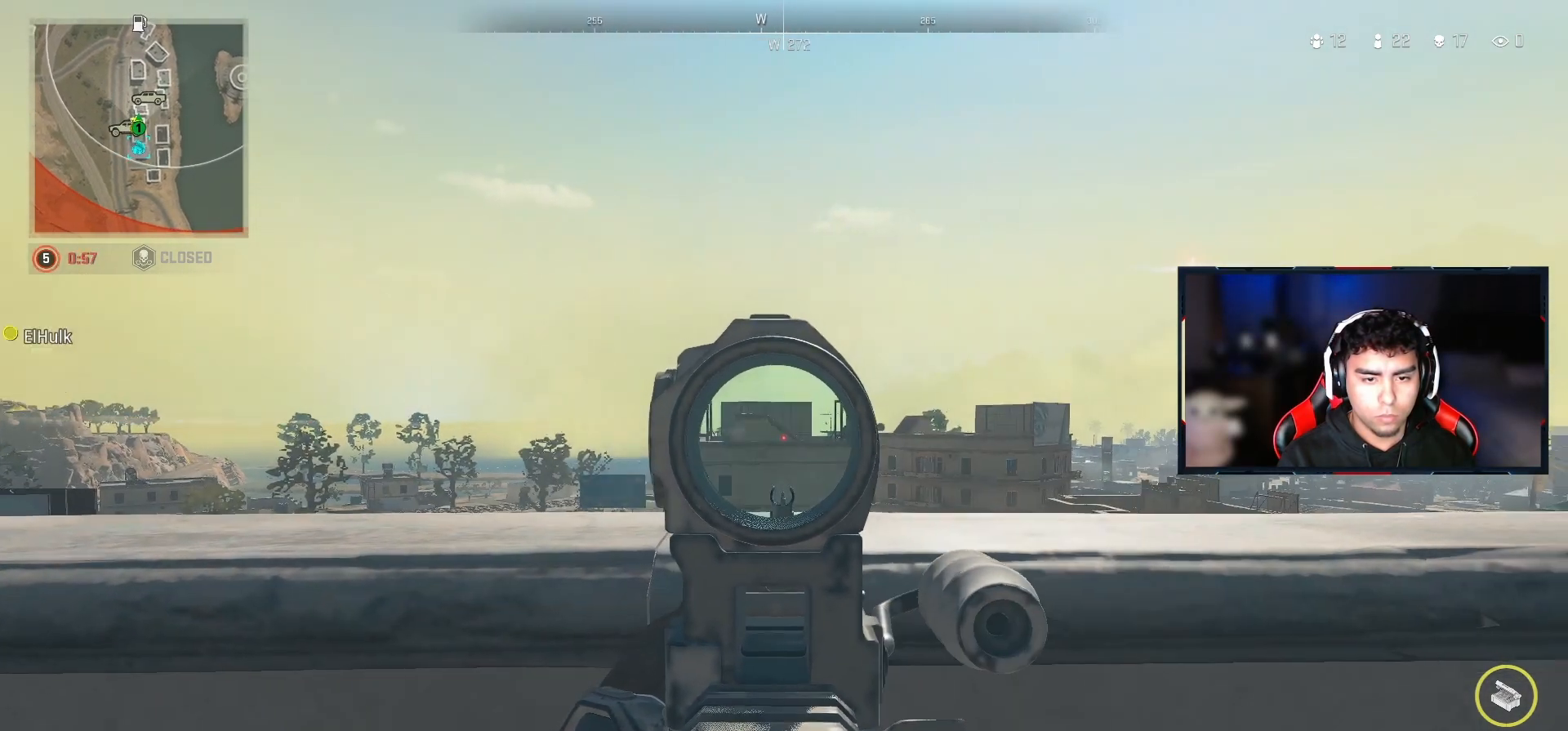
{"buttons": [], "left_stick": "up", "right_stick": "center", "events": [[317, "CROSS", "down"], [317, "left_stick", "up"], [350, "right_stick", "down"], [400, "L2", "up"], [433, "CROSS", "up"], [450, "right_stick", "center"]]}
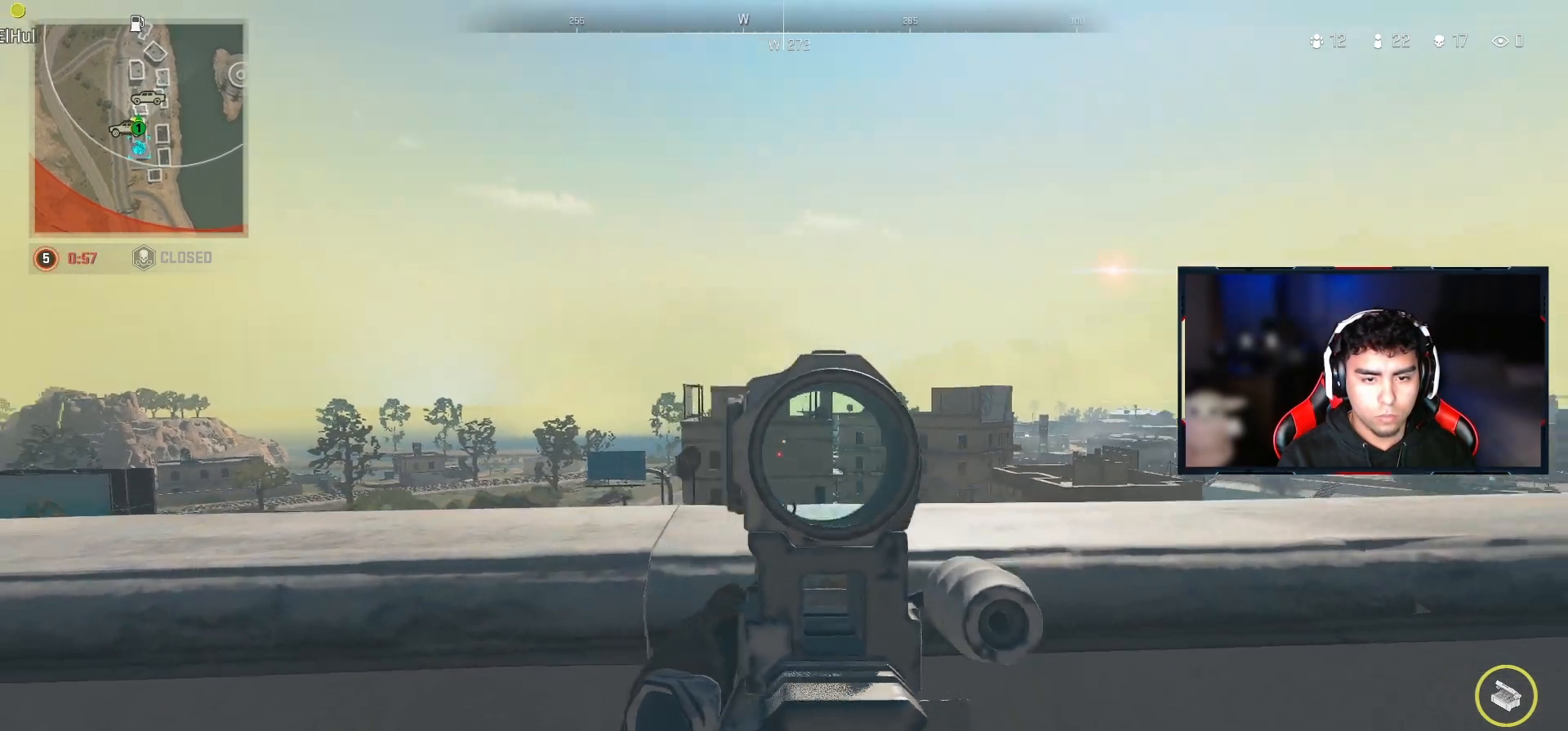
{"buttons": [], "left_stick": "right", "right_stick": "center", "events": [[33, "CROSS", "down"], [100, "left_stick", "up-right"], [150, "CROSS", "up"], [200, "left_stick", "right"]]}
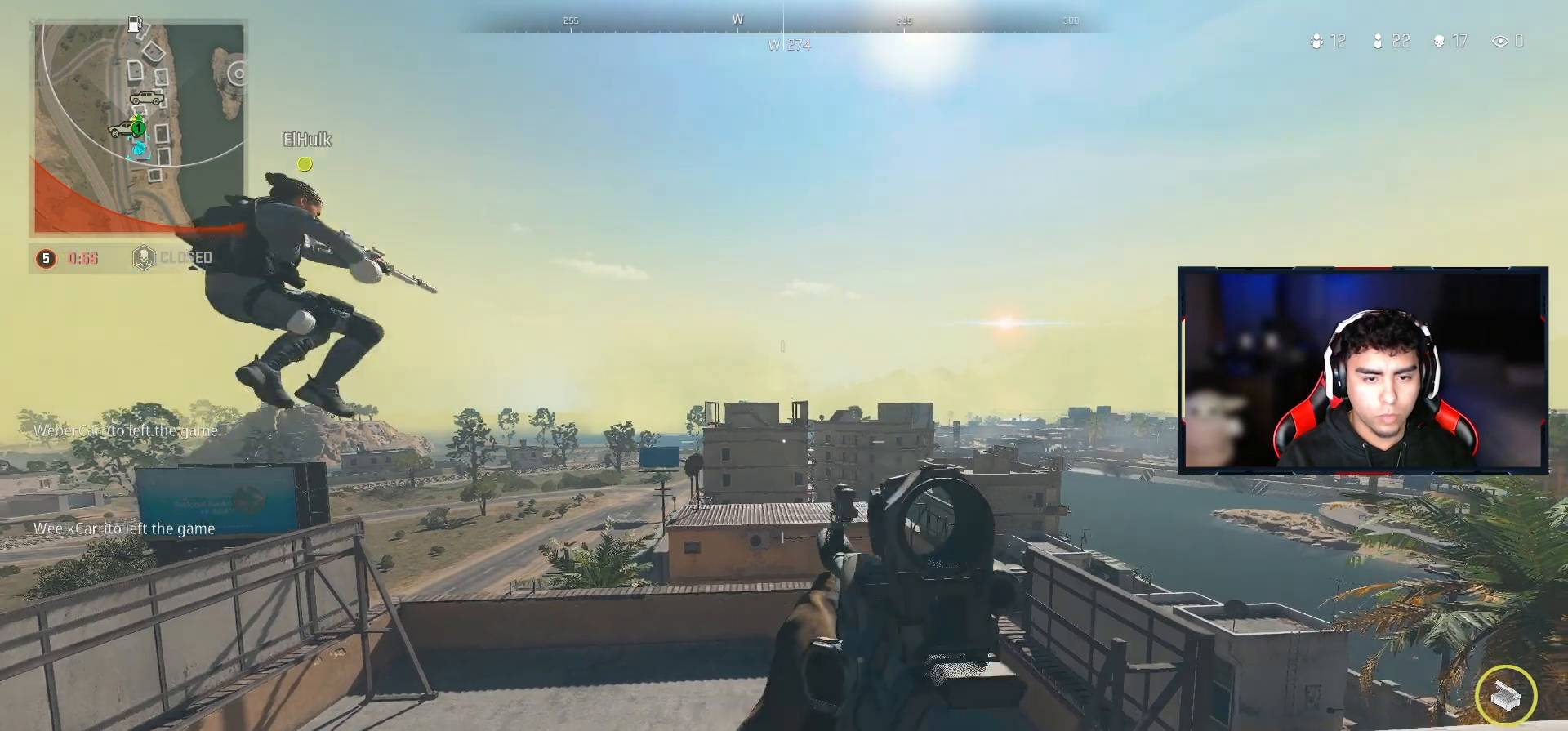
{"buttons": ["CROSS"], "left_stick": "up-right", "right_stick": "center", "events": [[150, "L2", "down"], [250, "L2", "up"], [250, "left_stick", "up-right"], [417, "CROSS", "down"]]}
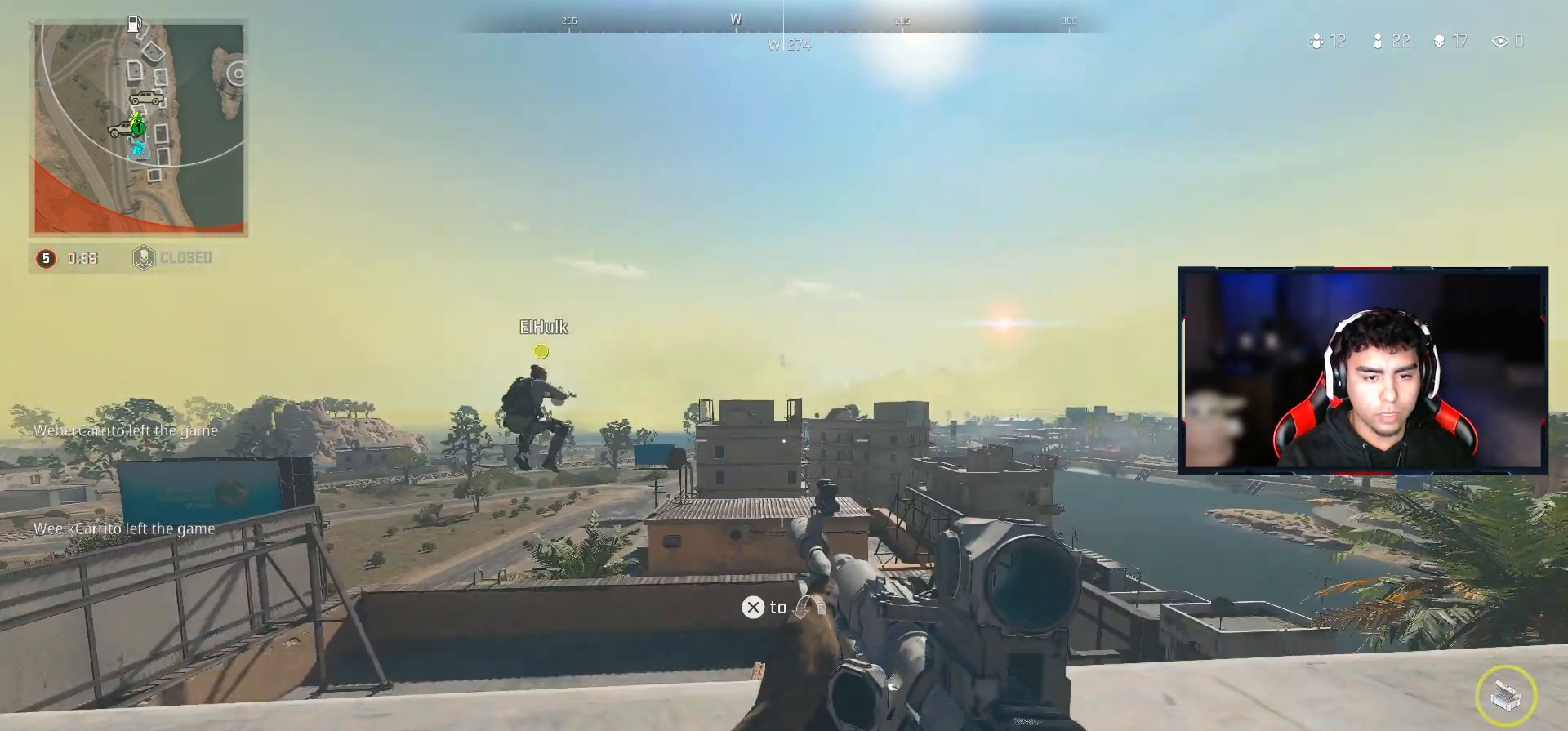
{"buttons": ["L2"], "left_stick": "down-right", "right_stick": "center", "events": [[50, "CROSS", "up"], [233, "L2", "down"], [233, "left_stick", "right"], [367, "left_stick", "down-right"]]}
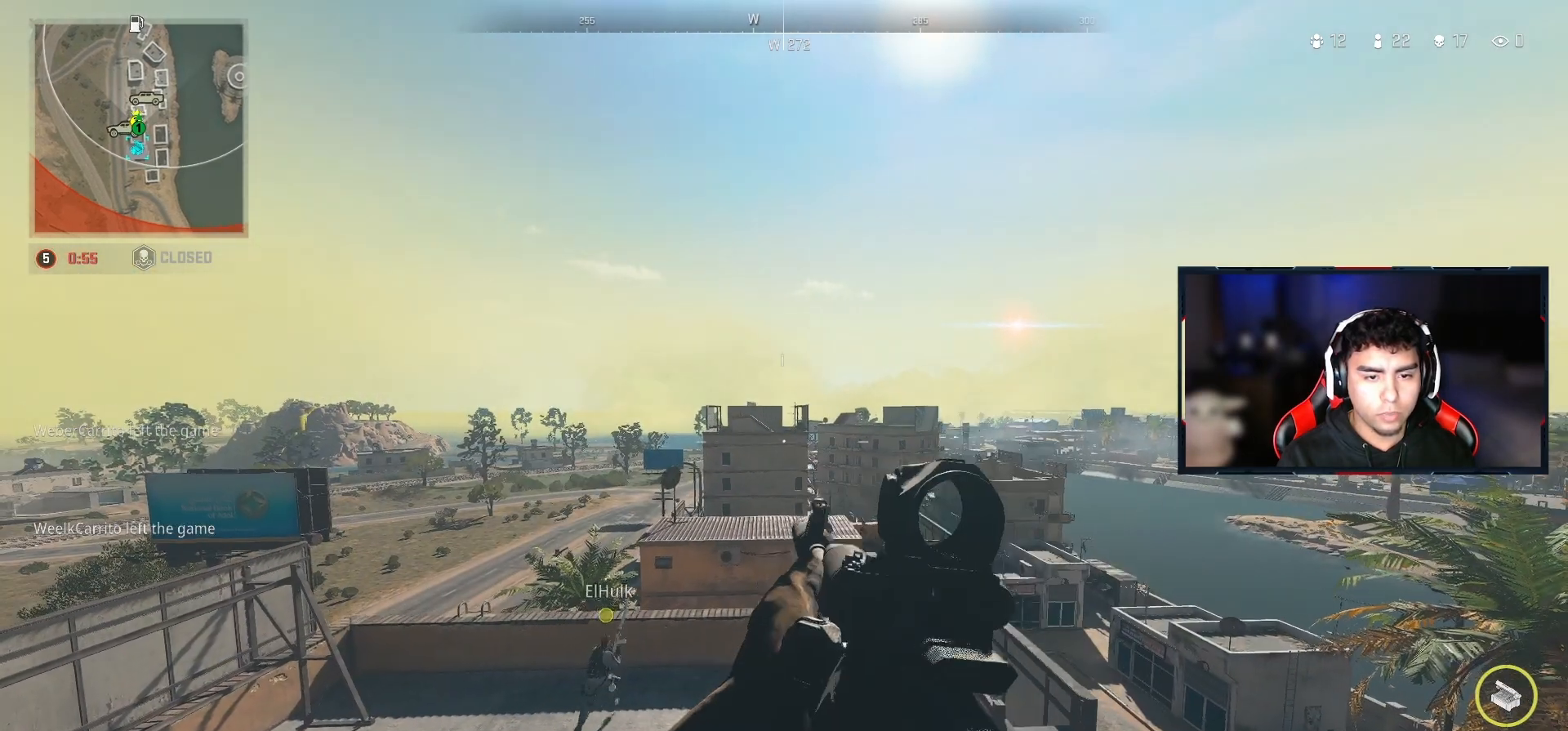
{"buttons": ["L2", "R3"], "left_stick": "center", "right_stick": "center", "events": [[33, "R3", "down"], [100, "R3", "up"], [350, "left_stick", "center"], [417, "R3", "down"]]}
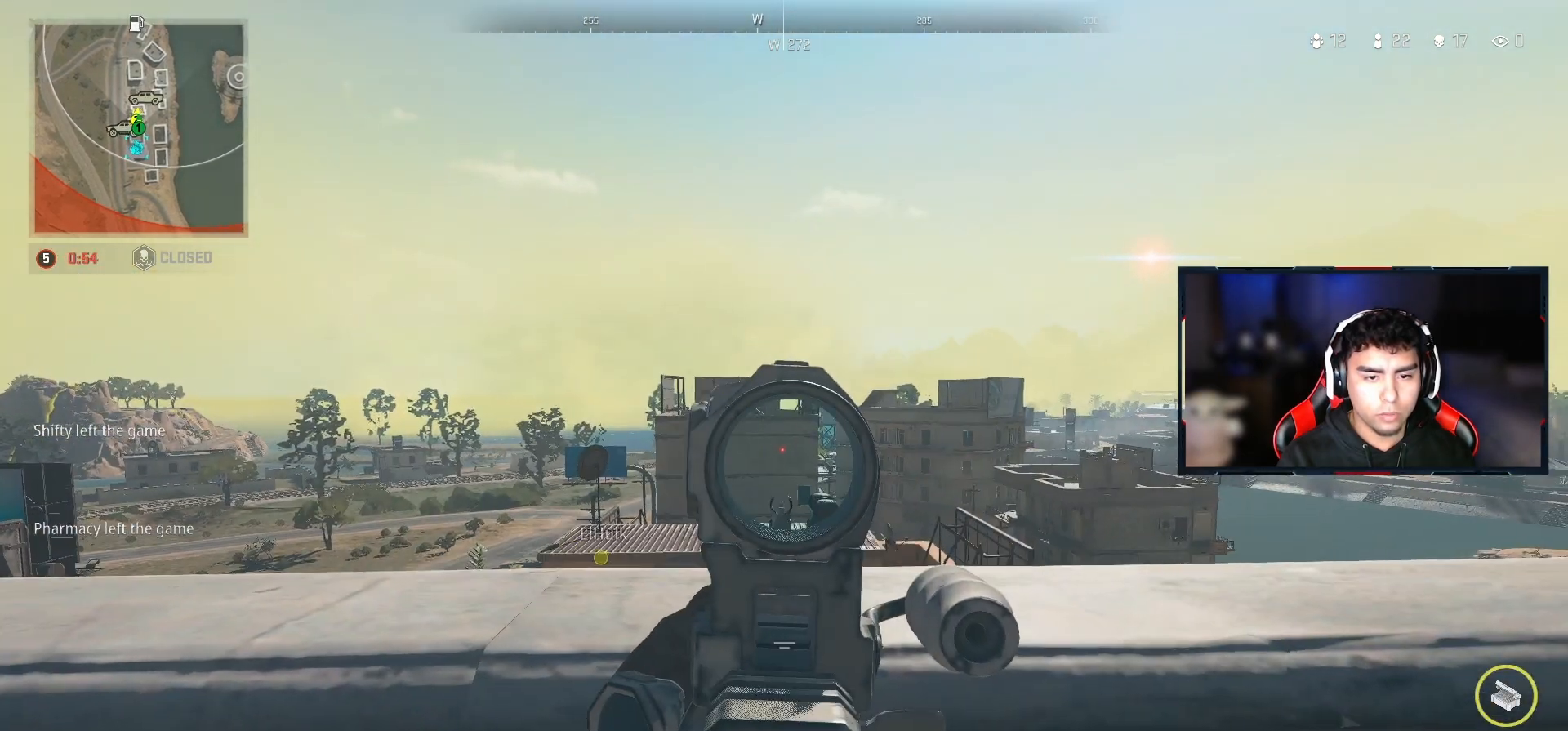
{"buttons": ["L2"], "left_stick": "center", "right_stick": "center", "events": [[33, "R3", "up"]]}
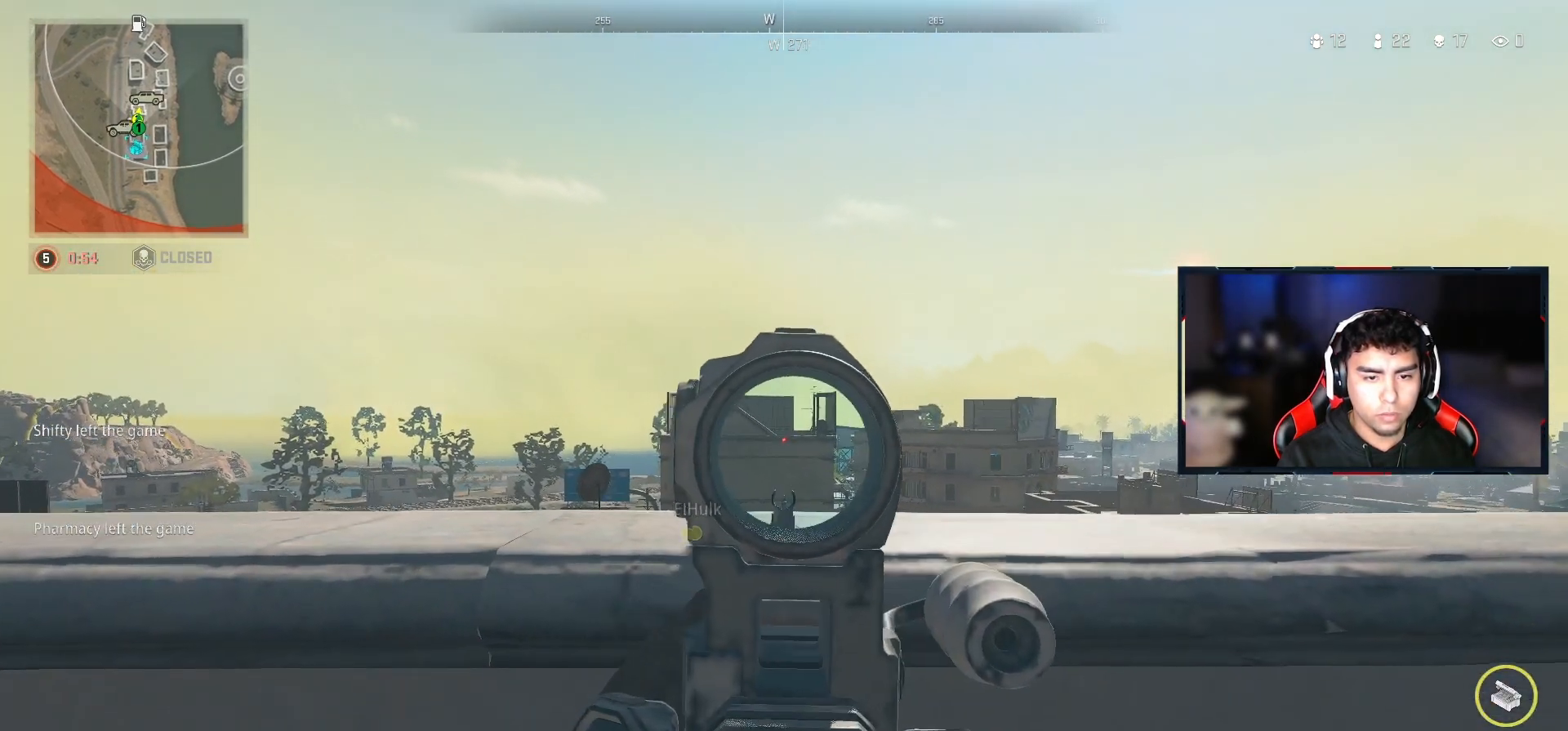
{"buttons": ["L2"], "left_stick": "center", "right_stick": "center", "events": [[333, "right_stick", "left"], [417, "right_stick", "center"]]}
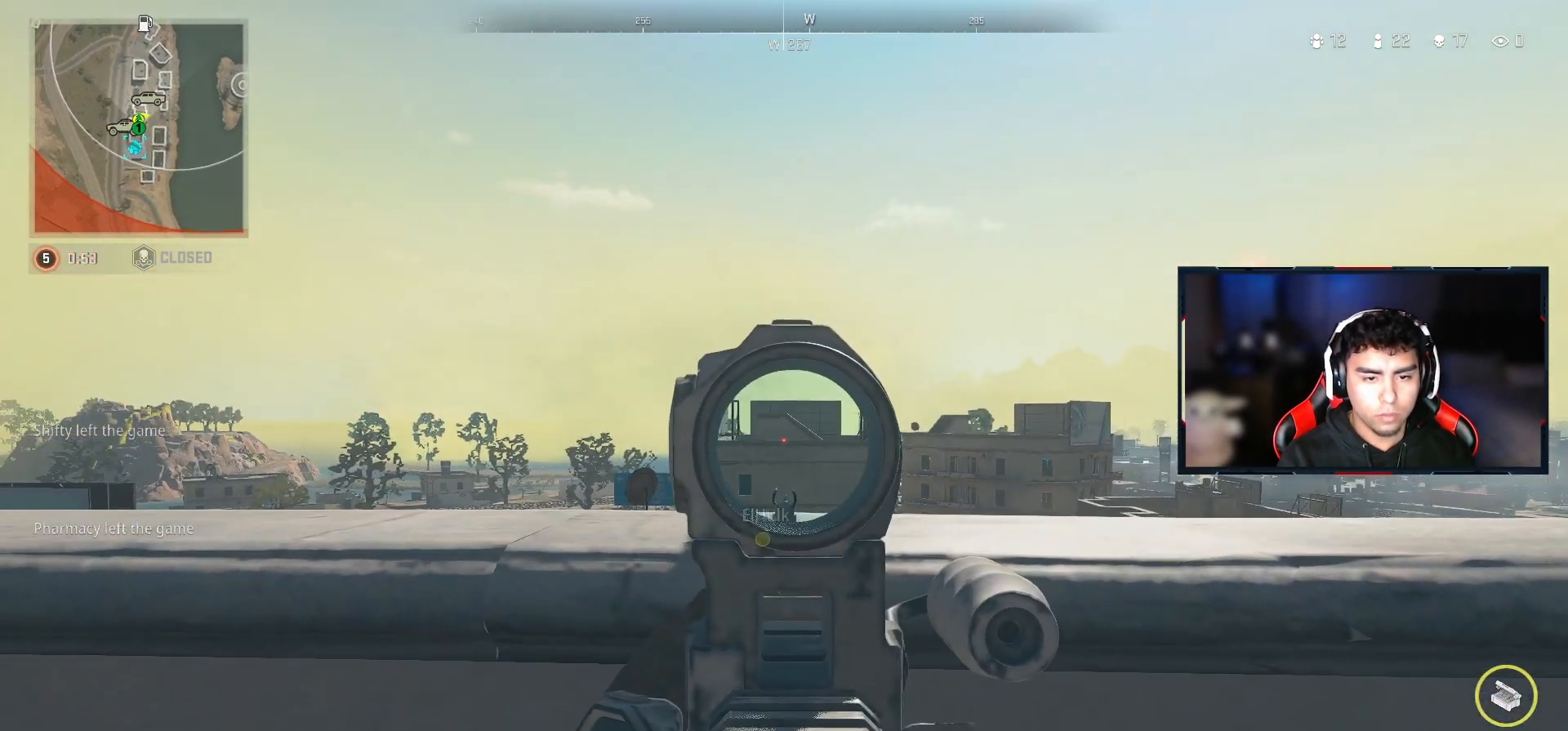
{"buttons": ["L2"], "left_stick": "center", "right_stick": "center", "events": []}
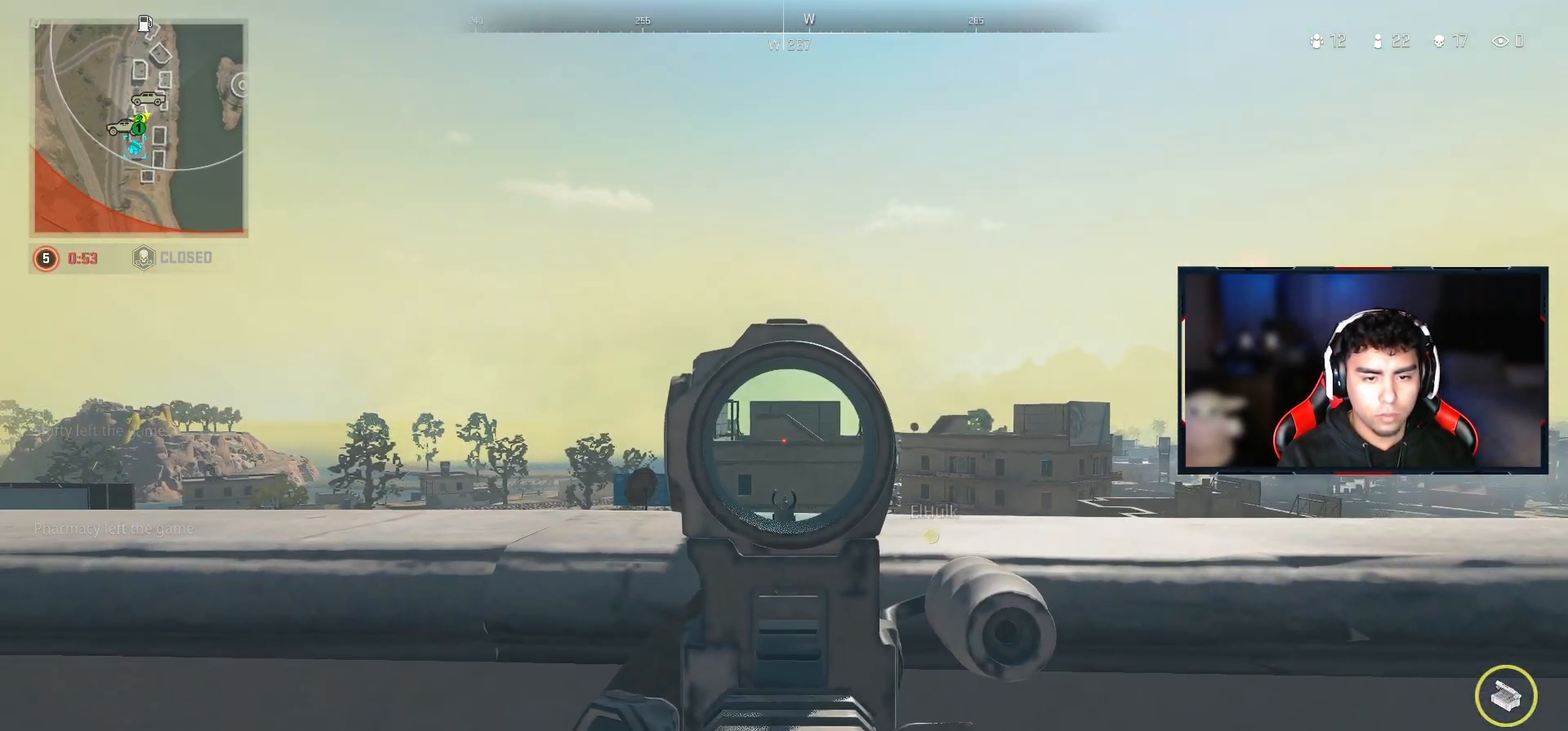
{"buttons": ["L2"], "left_stick": "center", "right_stick": "center", "events": []}
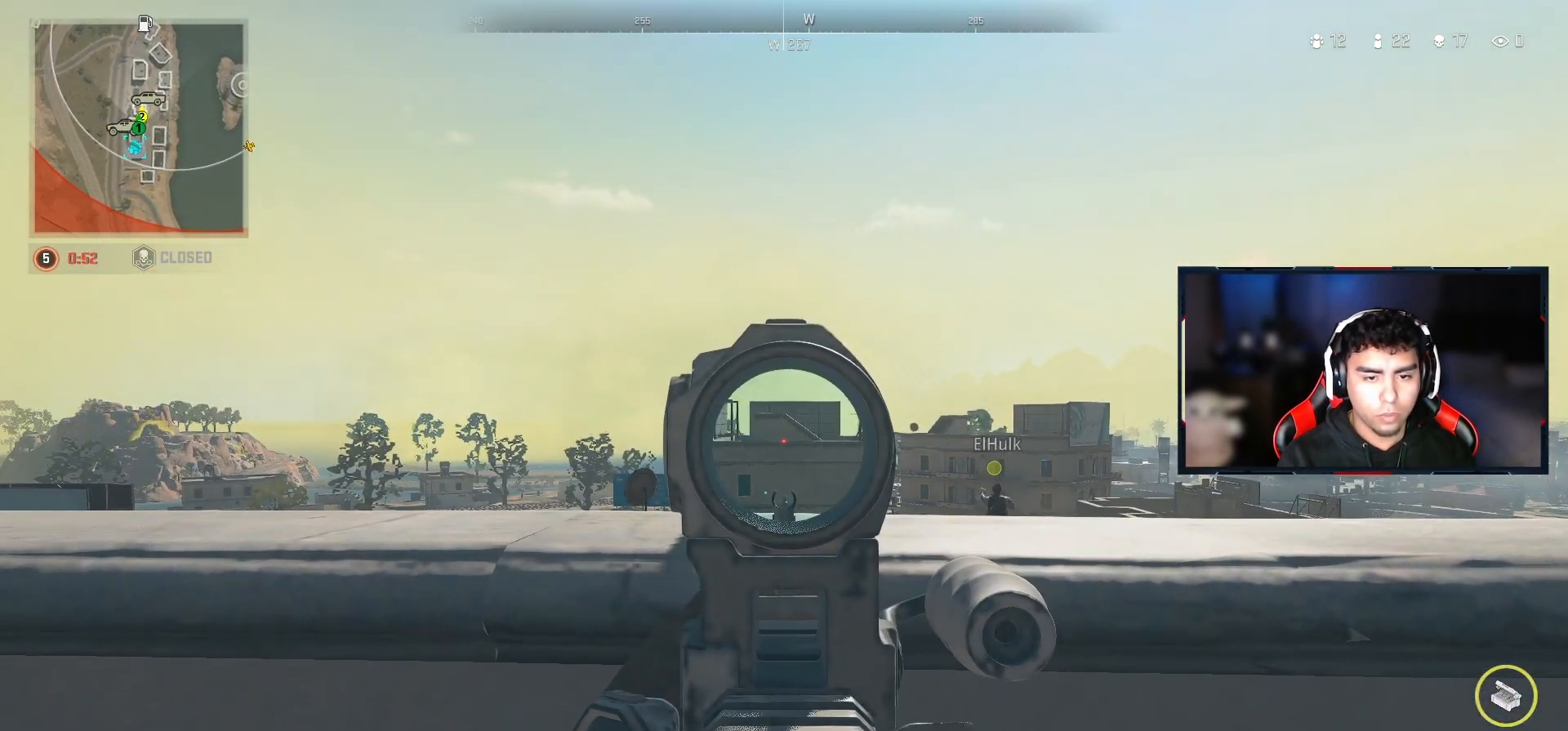
{"buttons": ["L2"], "left_stick": "center", "right_stick": "center", "events": []}
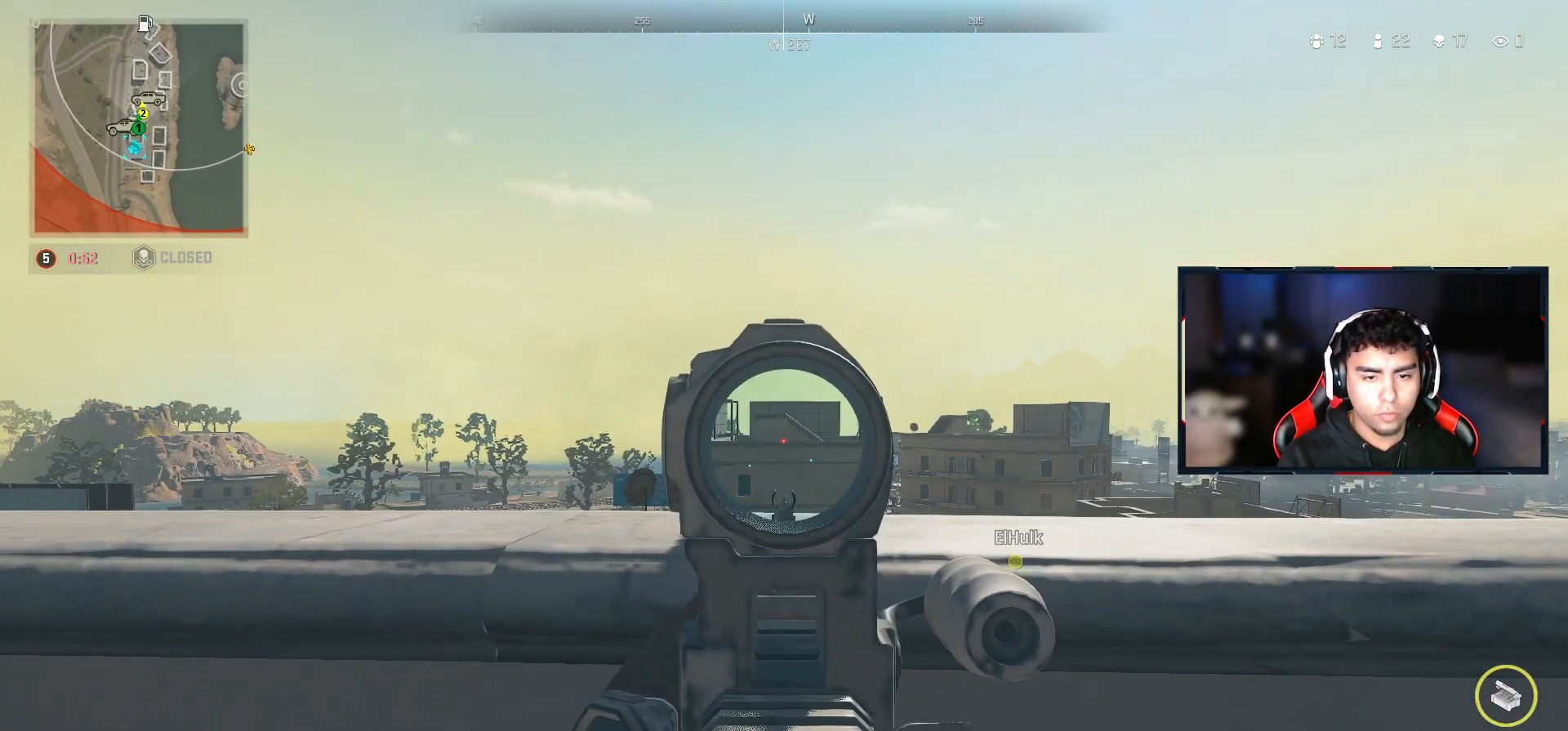
{"buttons": ["CIRCLE"], "left_stick": "center", "right_stick": "center", "events": [[133, "left_stick", "down-right"], [200, "CIRCLE", "down"], [450, "left_stick", "center"], [467, "L2", "up"]]}
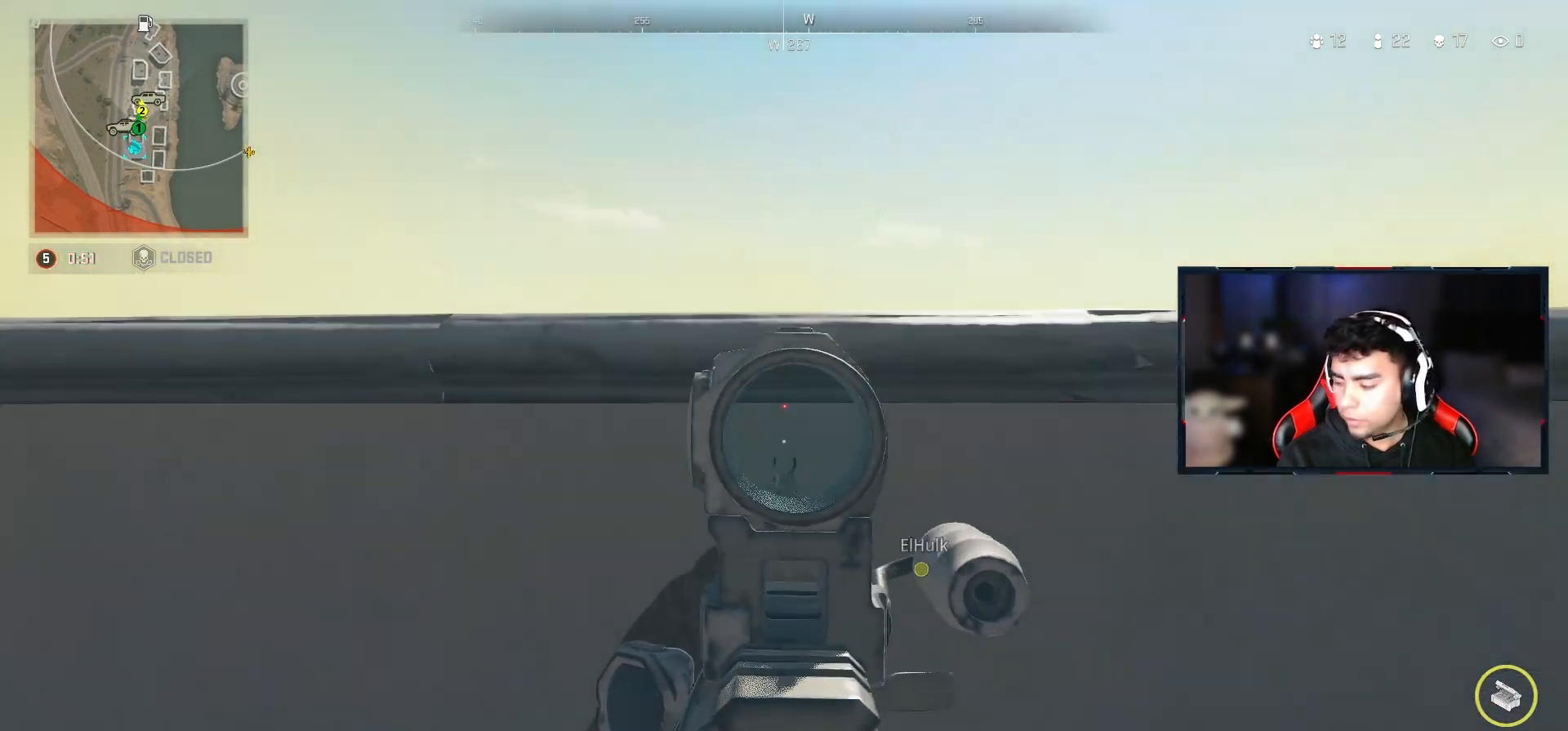
{"buttons": ["L2"], "left_stick": "up-right", "right_stick": "center", "events": [[133, "CIRCLE", "up"], [250, "left_stick", "up"], [383, "L3", "down"], [450, "L2", "down"], [467, "L3", "up"], [467, "left_stick", "up-right"]]}
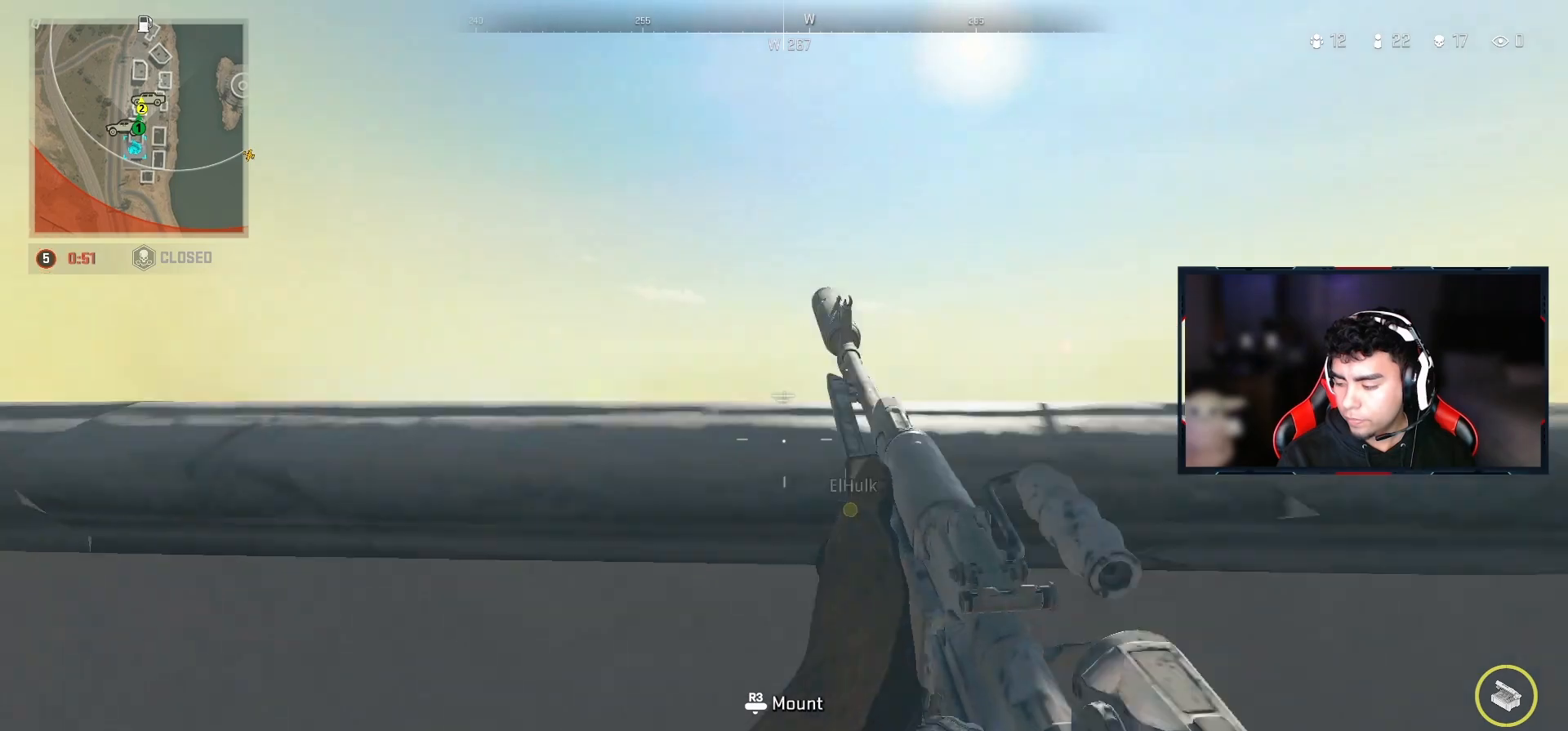
{"buttons": ["L2"], "left_stick": "center", "right_stick": "center", "events": [[67, "left_stick", "center"], [183, "R3", "down"], [300, "R3", "up"]]}
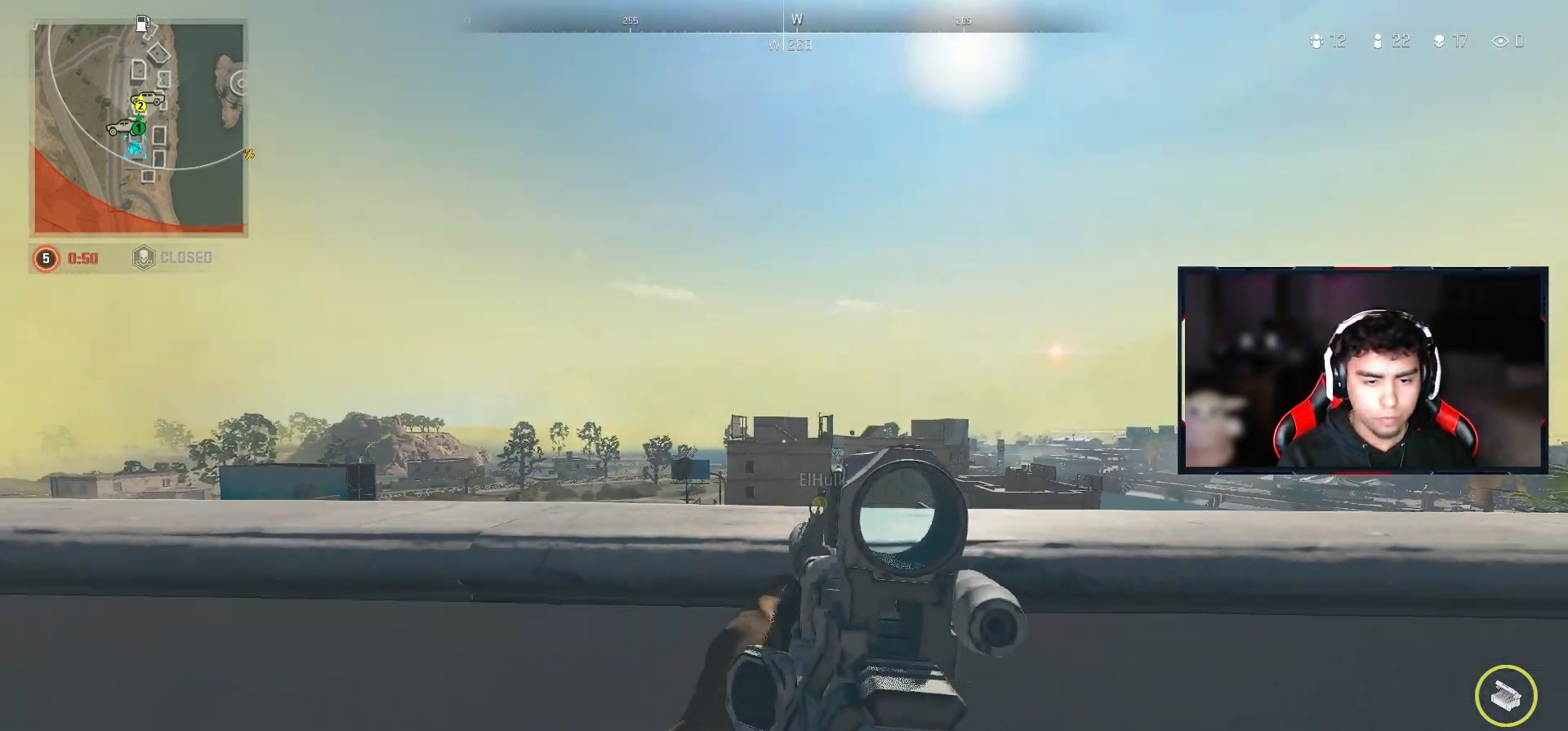
{"buttons": ["CIRCLE"], "left_stick": "down", "right_stick": "right", "events": [[383, "L2", "up"], [383, "left_stick", "down"], [417, "right_stick", "right"], [433, "CIRCLE", "down"]]}
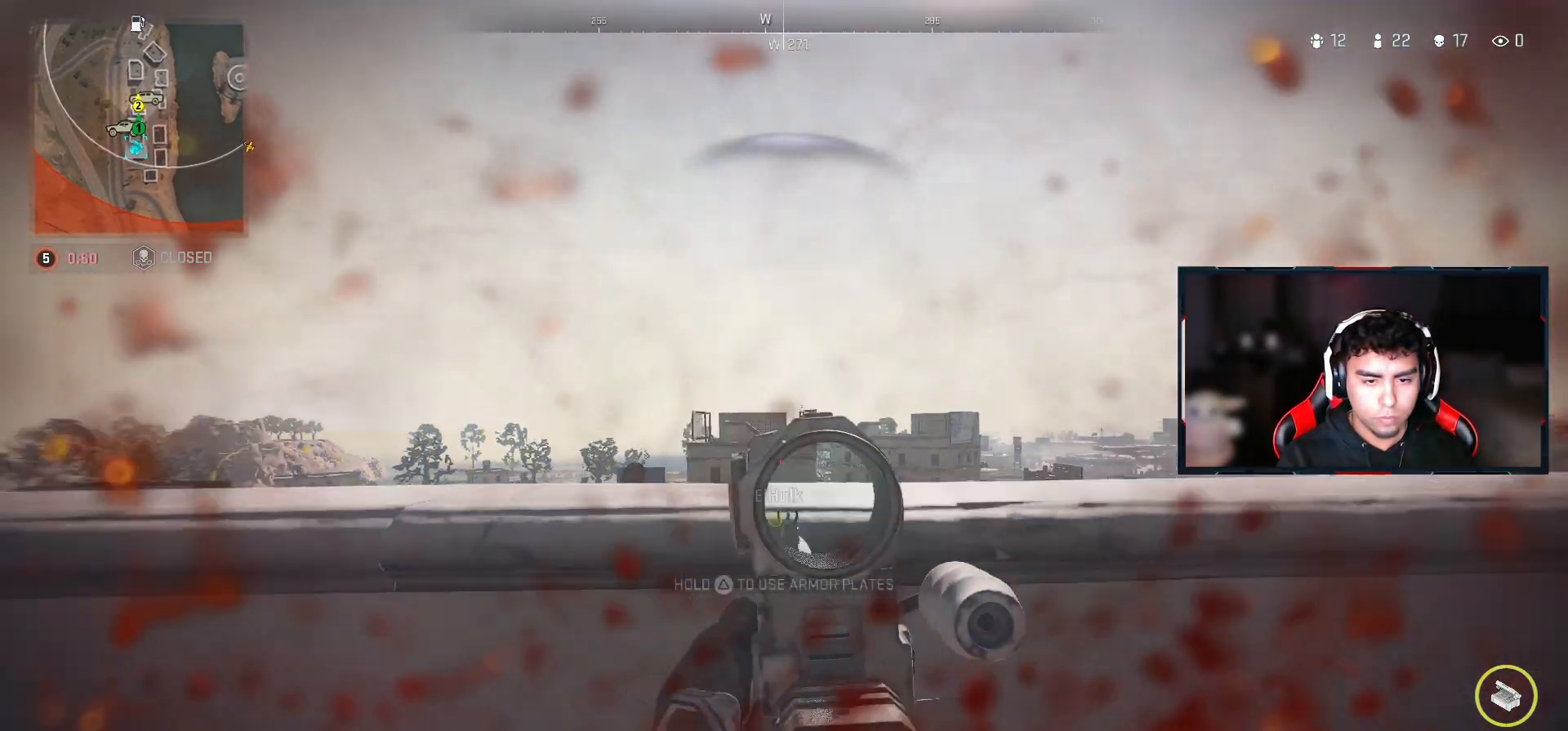
{"buttons": ["TRIANGLE"], "left_stick": "up", "right_stick": "center", "events": [[17, "right_stick", "center"], [133, "left_stick", "down-right"], [167, "right_stick", "right"], [283, "CIRCLE", "up"], [317, "left_stick", "up-right"], [367, "left_stick", "up"], [467, "TRIANGLE", "down"], [483, "right_stick", "center"]]}
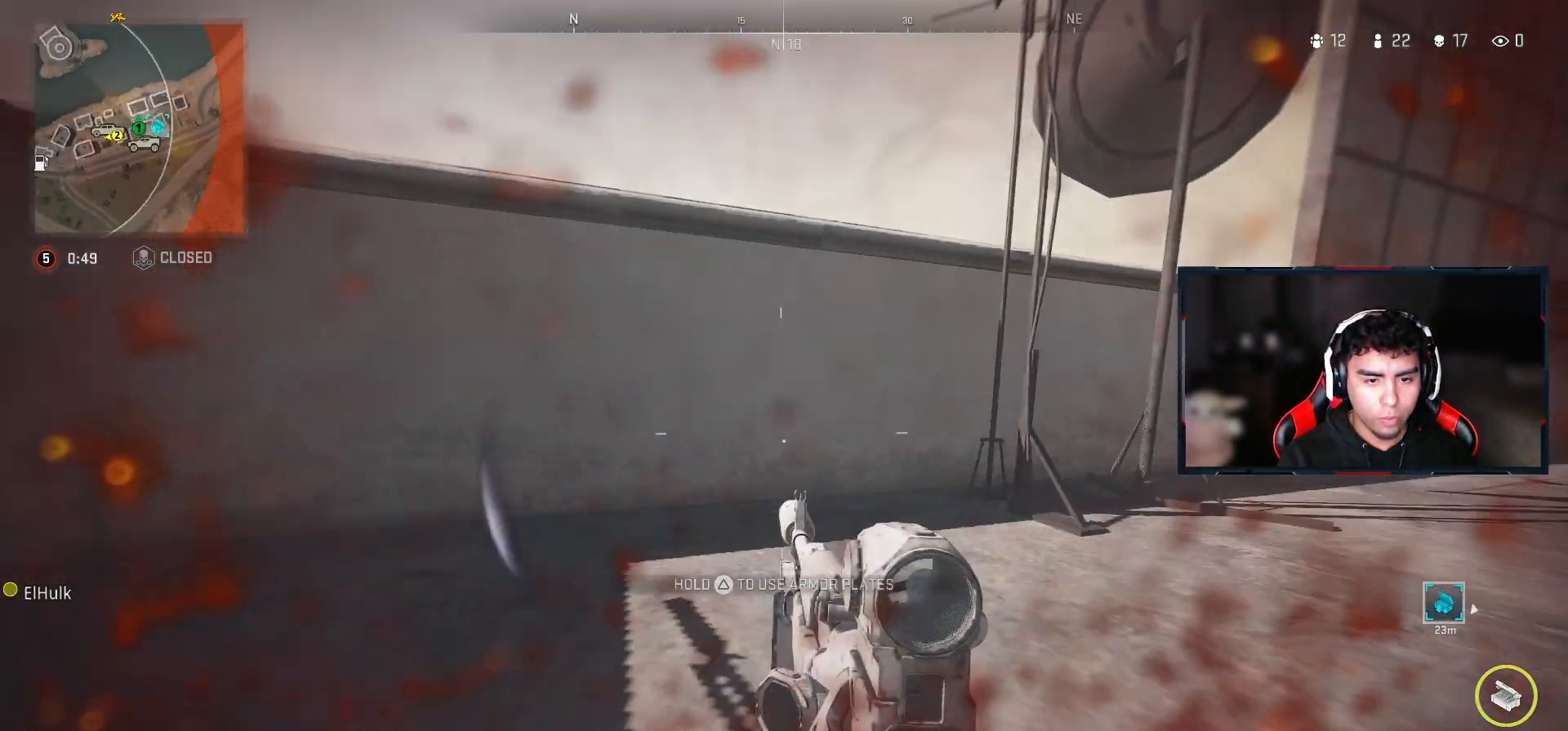
{"buttons": [], "left_stick": "right", "right_stick": "center", "events": [[83, "left_stick", "center"], [483, "TRIANGLE", "up"], [483, "left_stick", "right"]]}